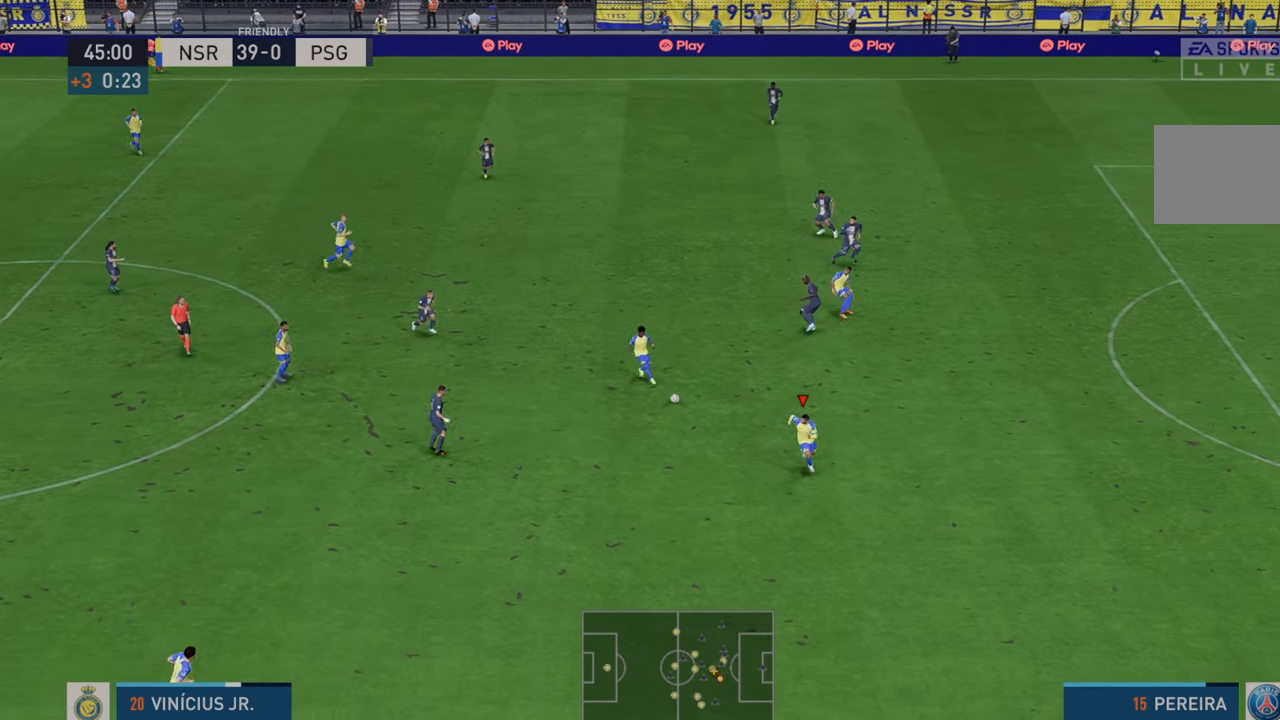
Gameplay with a controller (Xbox layout); each line is a JSON object with the inputs held at the frame after it. "events" lists button and stick changes between this image and that frame as [ms after this image, input, new state], when the widget could be followed in between. Not read: L3 R3.
{"buttons": ["R2"], "left_stick": "right", "right_stick": "center", "events": []}
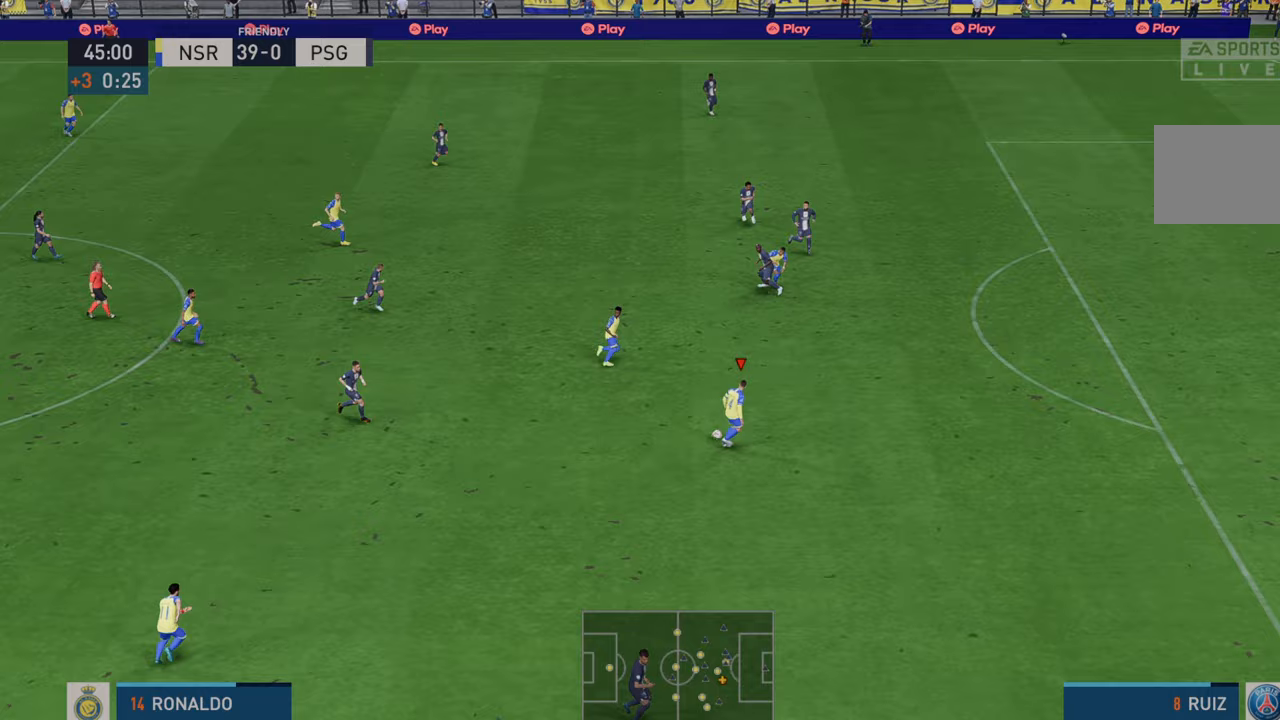
{"buttons": ["R2"], "left_stick": "right", "right_stick": "center", "events": []}
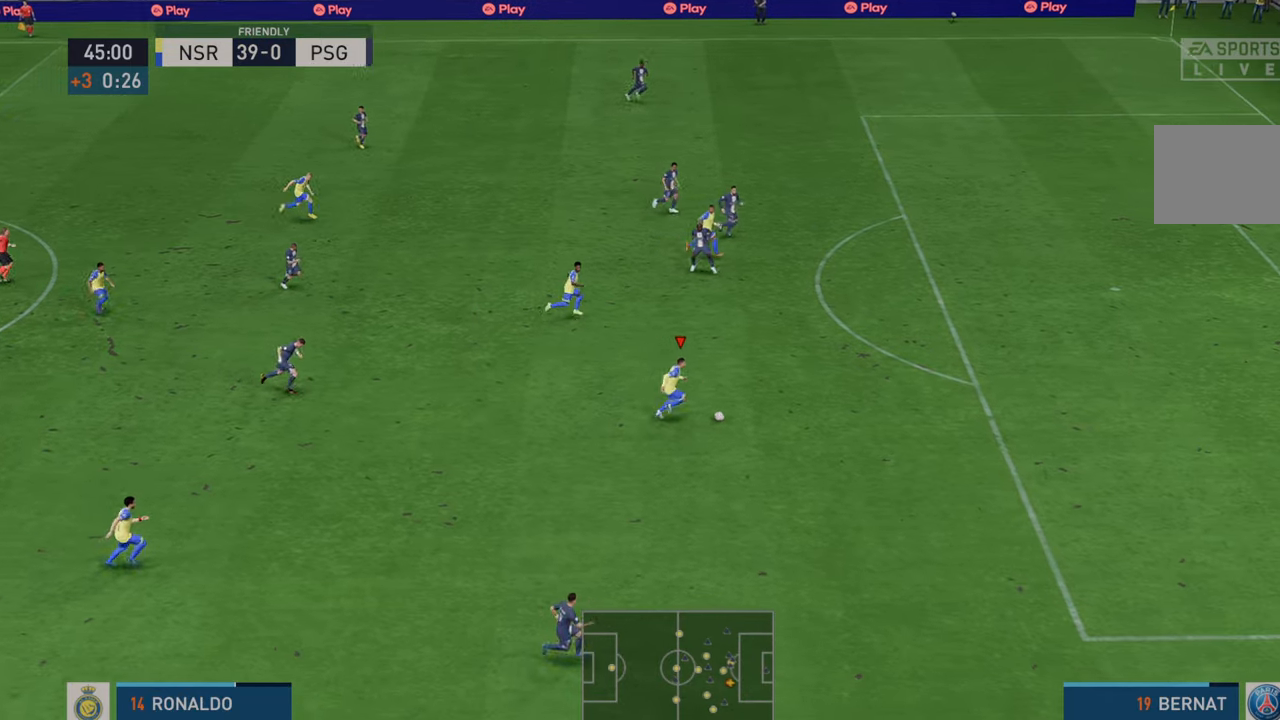
{"buttons": ["R2"], "left_stick": "right", "right_stick": "center", "events": []}
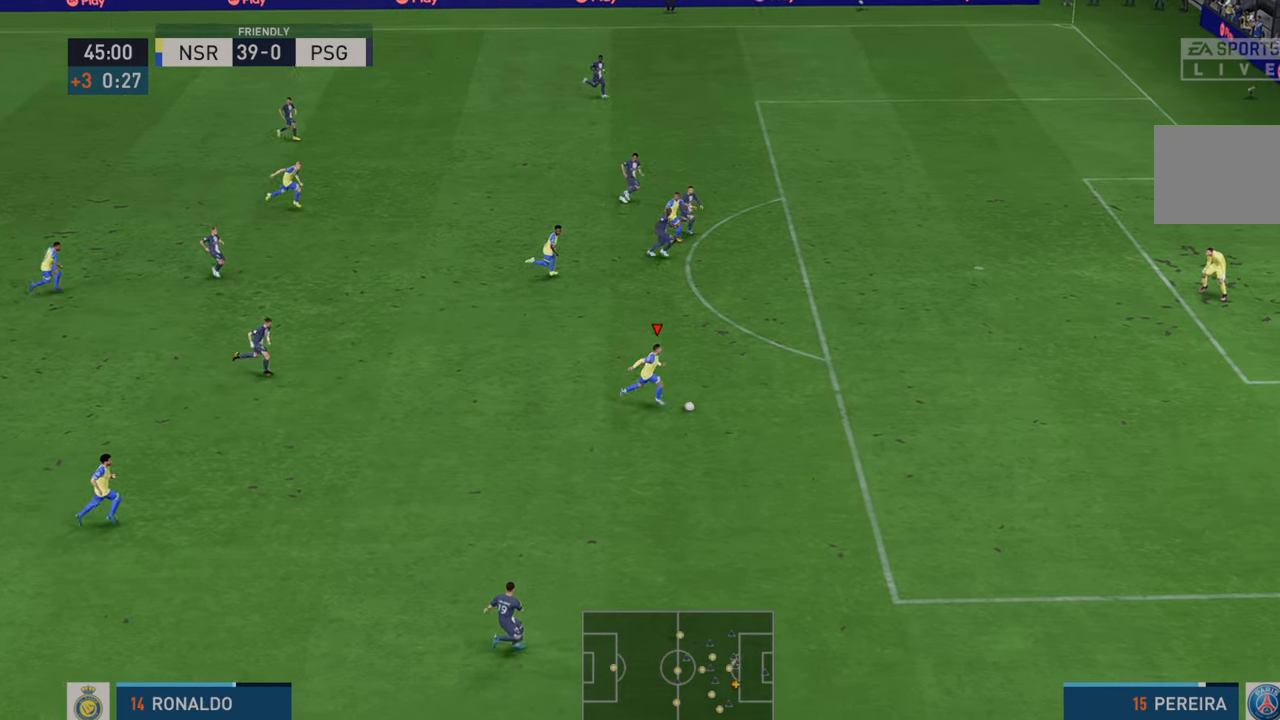
{"buttons": ["R2"], "left_stick": "right", "right_stick": "center", "events": []}
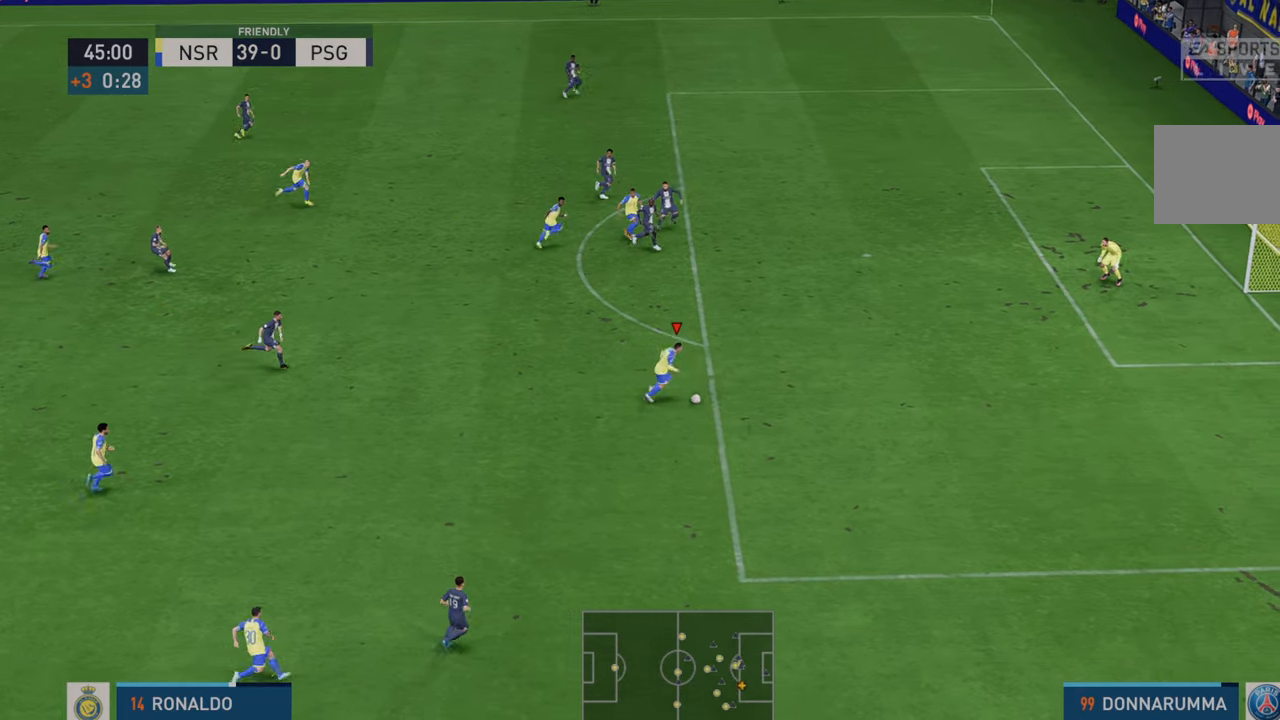
{"buttons": ["B"], "left_stick": "up", "right_stick": "center", "events": [[167, "left_stick", "up-right"], [217, "B", "down"], [233, "B", "up"], [367, "left_stick", "up"], [400, "B", "down"], [417, "R2", "up"]]}
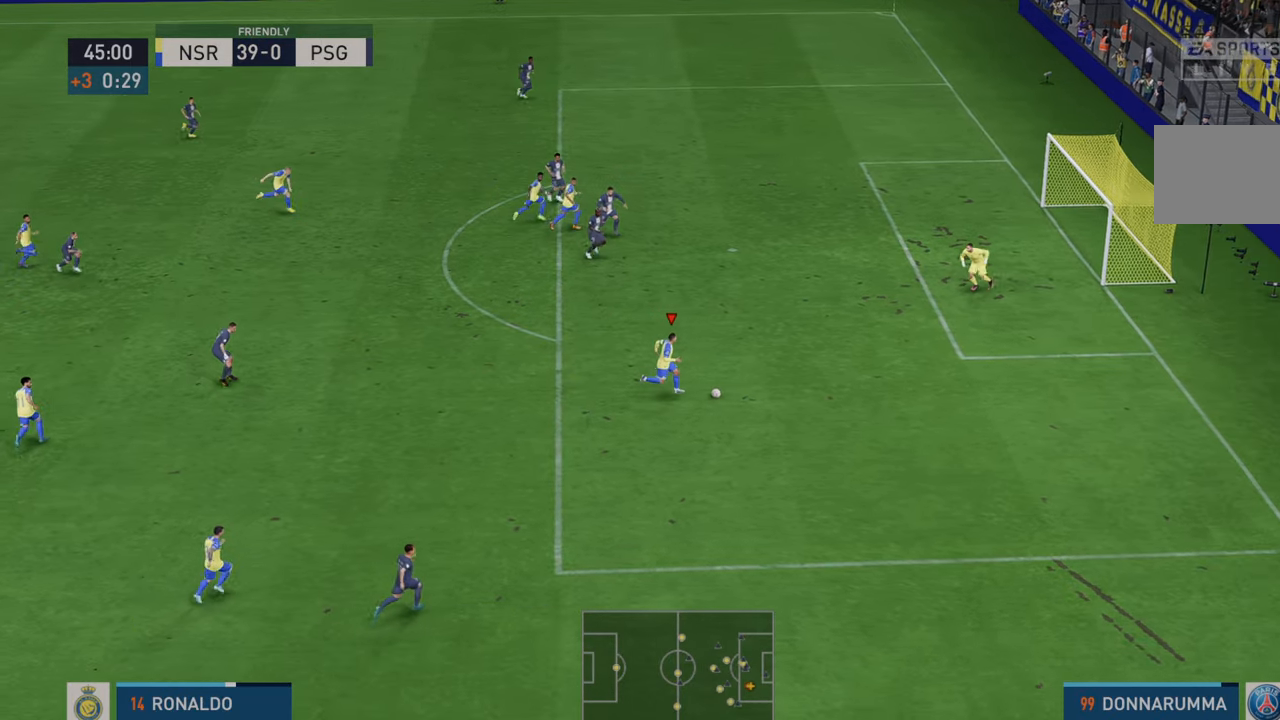
{"buttons": [], "left_stick": "up", "right_stick": "center", "events": [[133, "B", "up"], [200, "L2", "down"], [250, "L2", "up"]]}
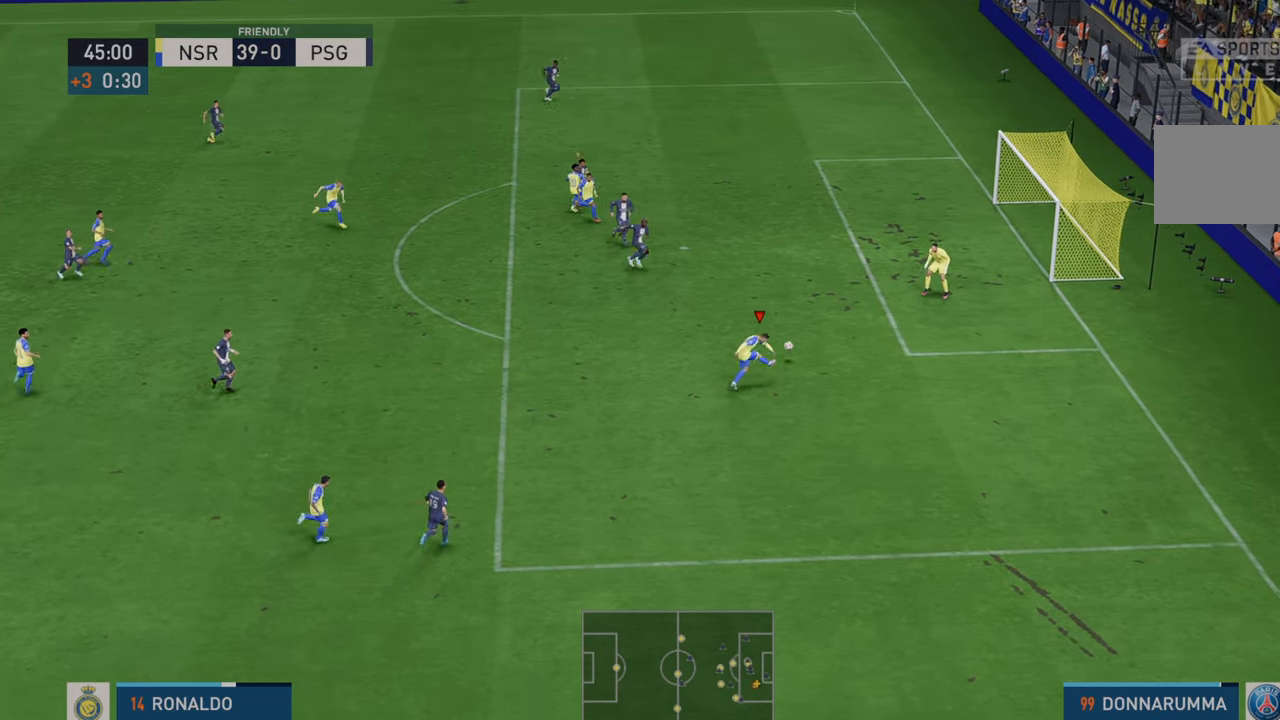
{"buttons": [], "left_stick": "down-right", "right_stick": "center", "events": [[100, "left_stick", "right"], [167, "left_stick", "down-right"]]}
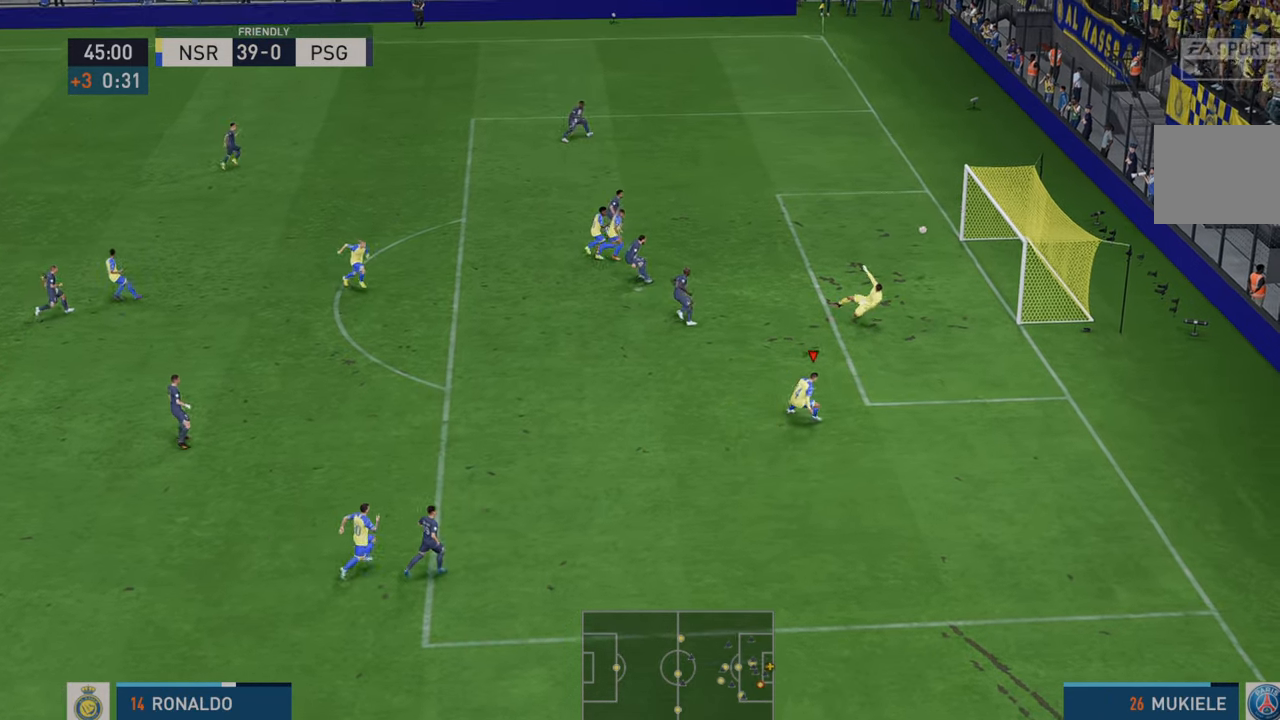
{"buttons": [], "left_stick": "down-right", "right_stick": "center", "events": []}
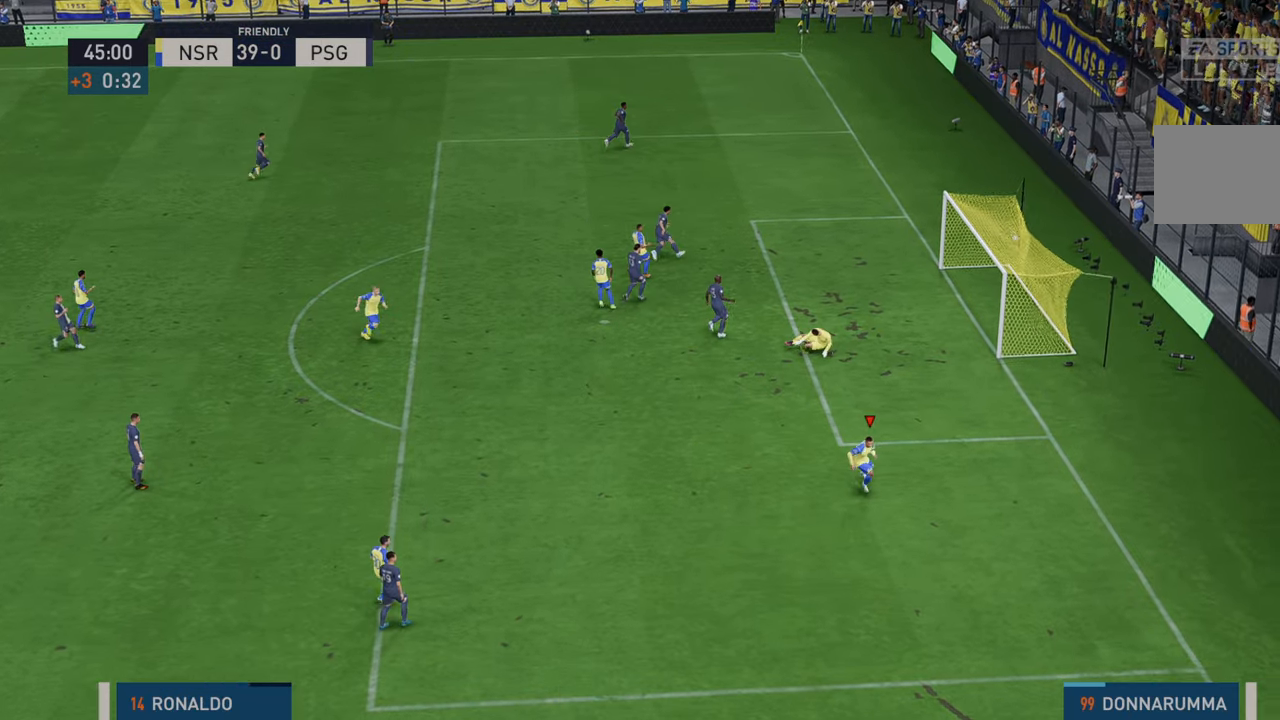
{"buttons": [], "left_stick": "center", "right_stick": "center", "events": [[33, "left_stick", "down"], [250, "left_stick", "center"]]}
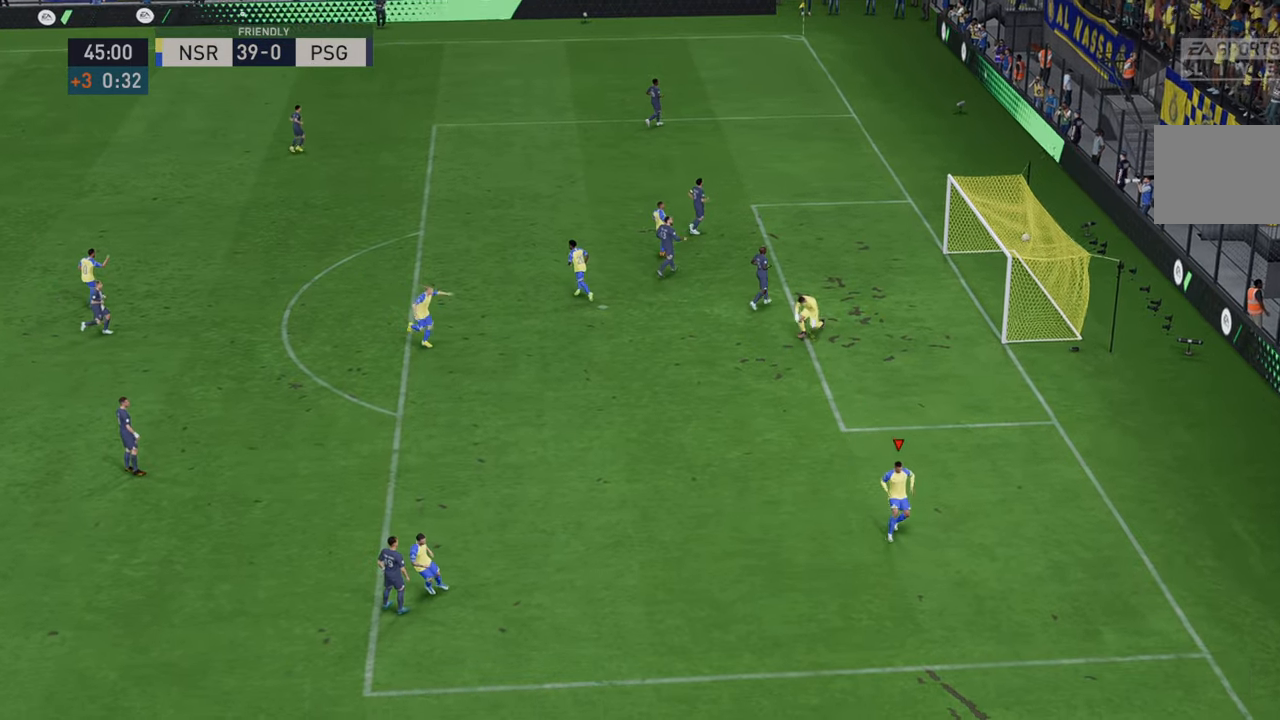
{"buttons": [], "left_stick": "center", "right_stick": "center", "events": [[67, "R1", "down"], [100, "L1", "down"], [117, "R2", "down"], [167, "R1", "up"], [183, "R2", "up"], [250, "R1", "down"], [417, "L1", "up"], [417, "R1", "up"]]}
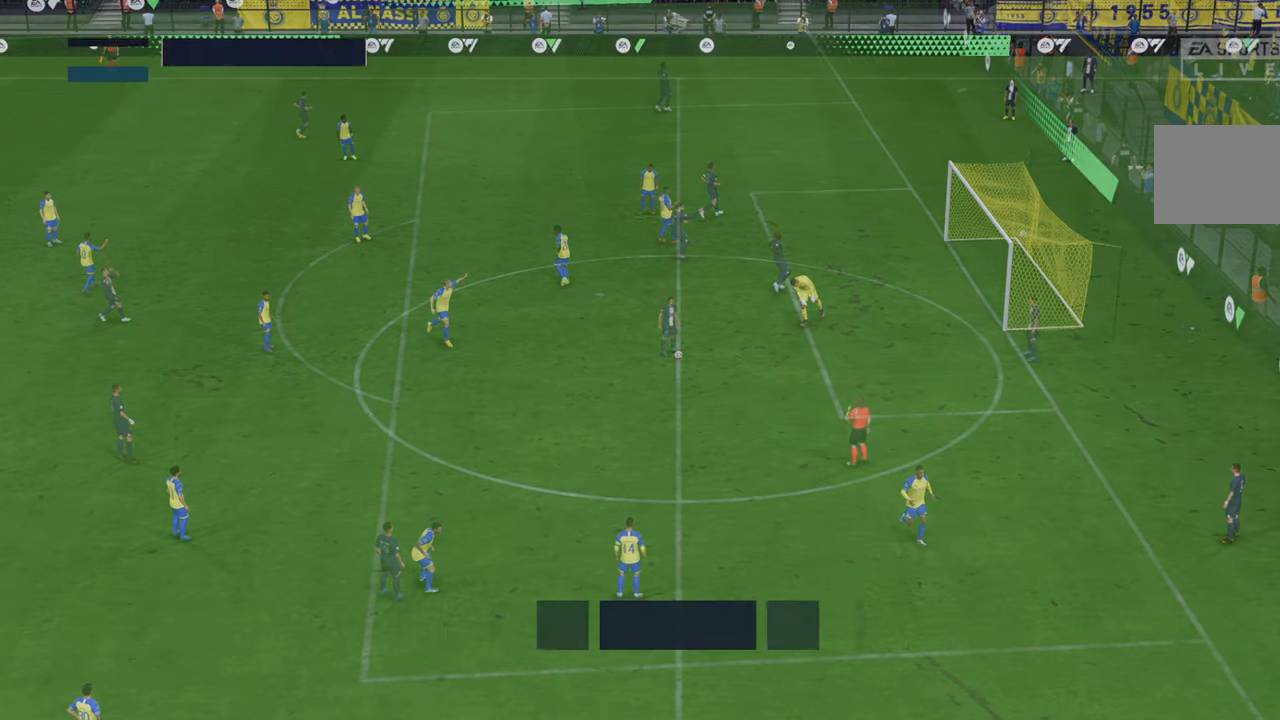
{"buttons": ["R2"], "left_stick": "center", "right_stick": "center", "events": [[350, "R2", "down"]]}
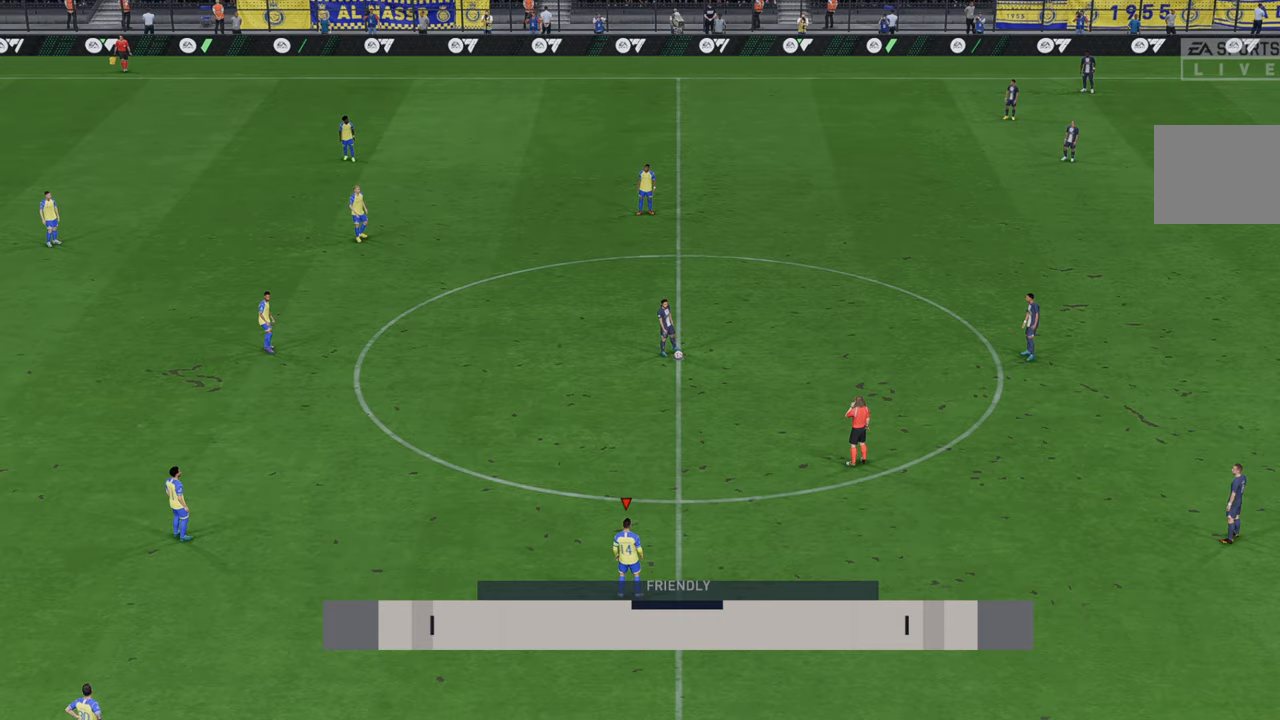
{"buttons": ["R2"], "left_stick": "up-right", "right_stick": "center", "events": [[350, "left_stick", "up-right"]]}
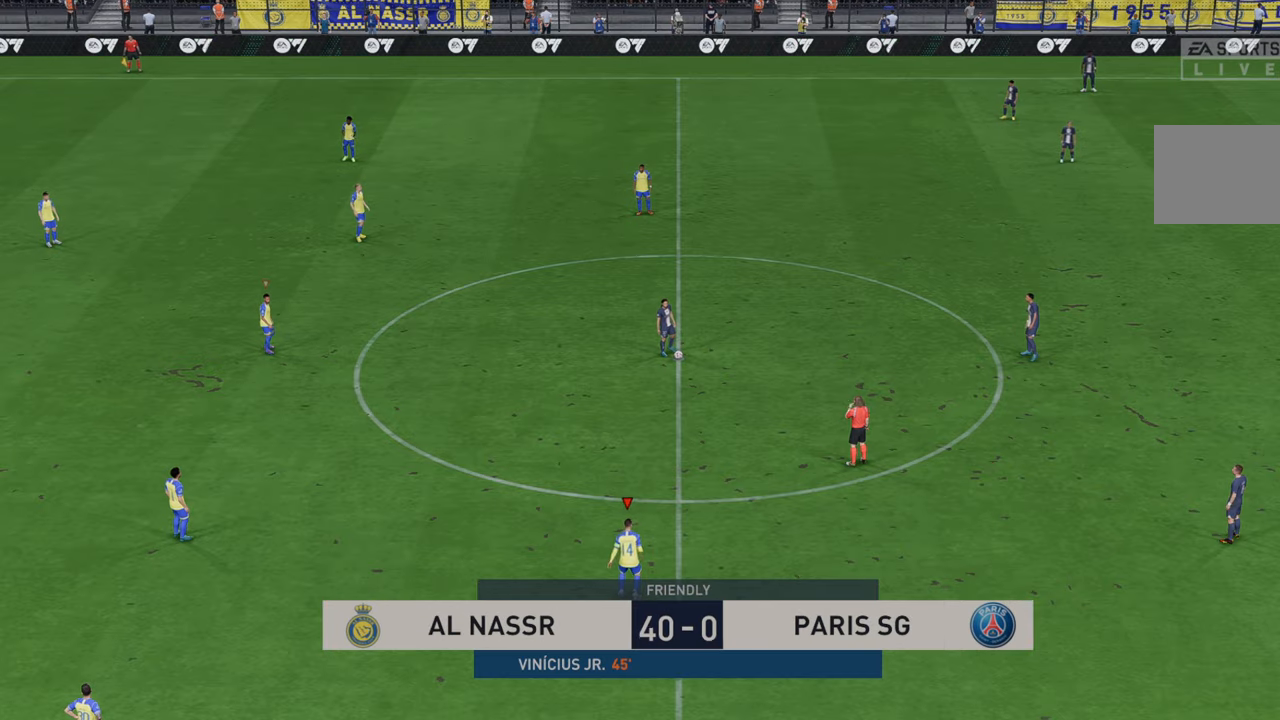
{"buttons": ["R2"], "left_stick": "up-right", "right_stick": "center", "events": []}
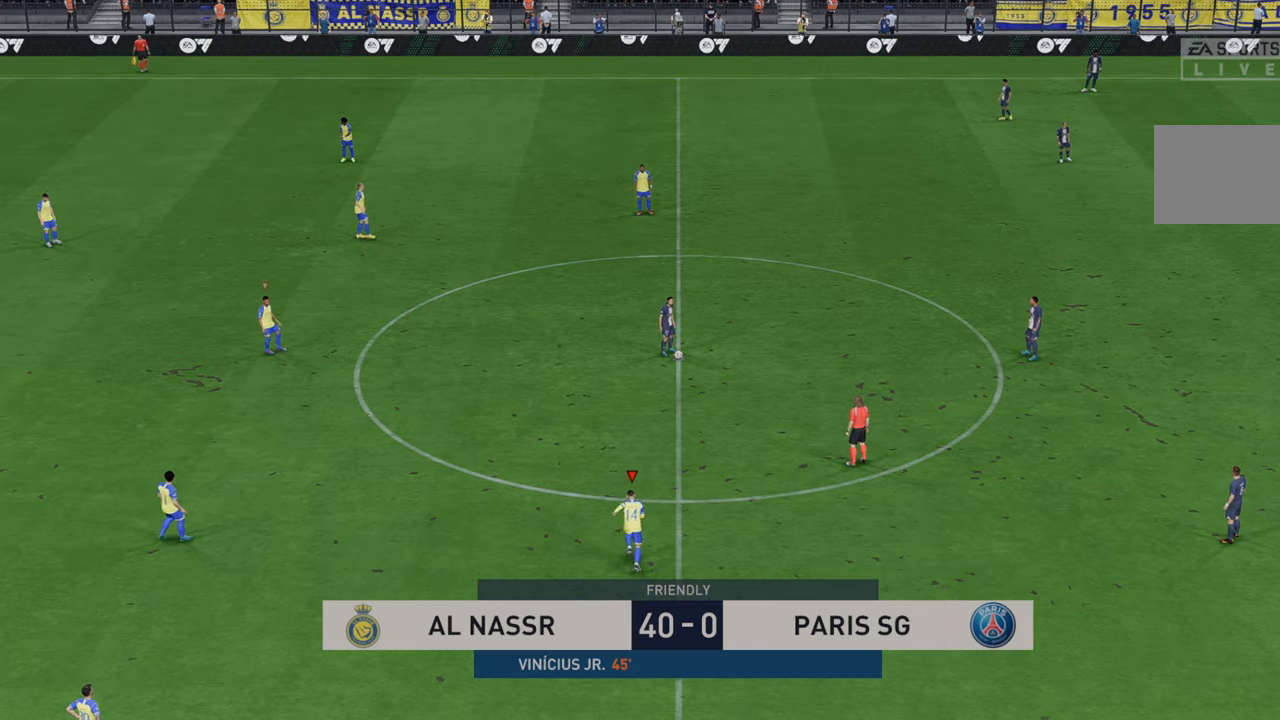
{"buttons": ["R2"], "left_stick": "right", "right_stick": "center", "events": [[217, "left_stick", "right"]]}
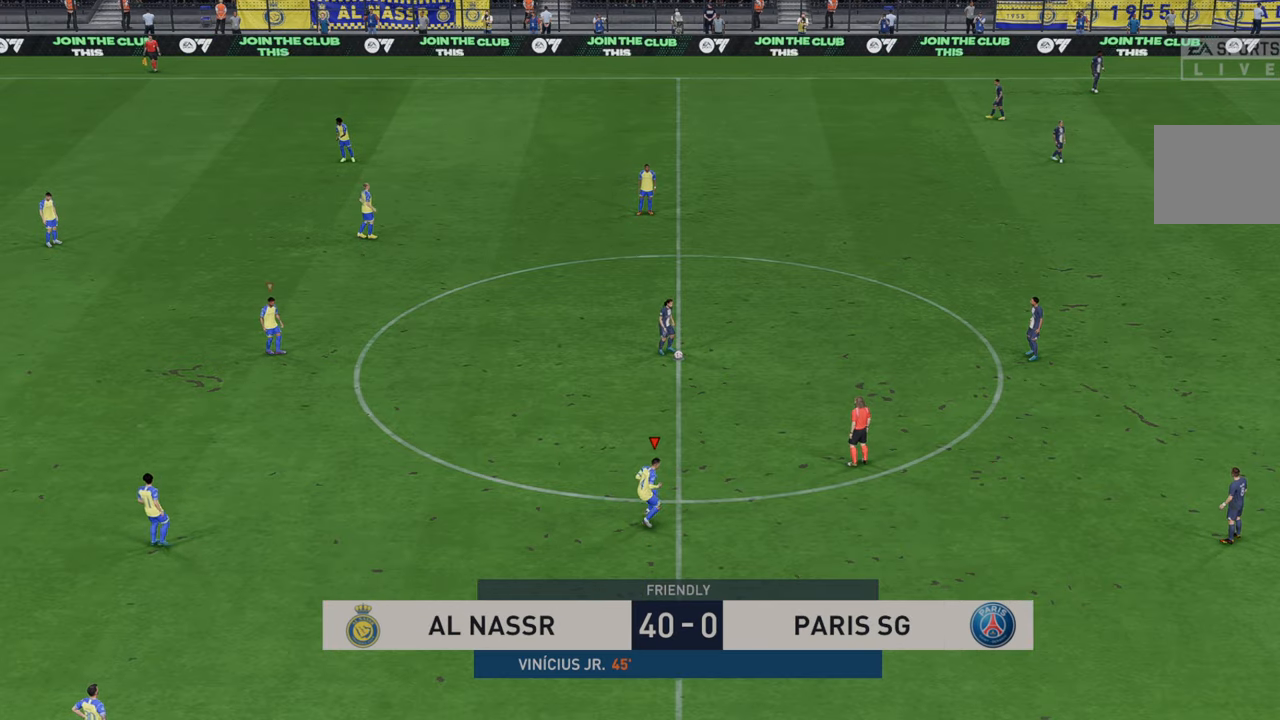
{"buttons": ["R2"], "left_stick": "right", "right_stick": "center", "events": []}
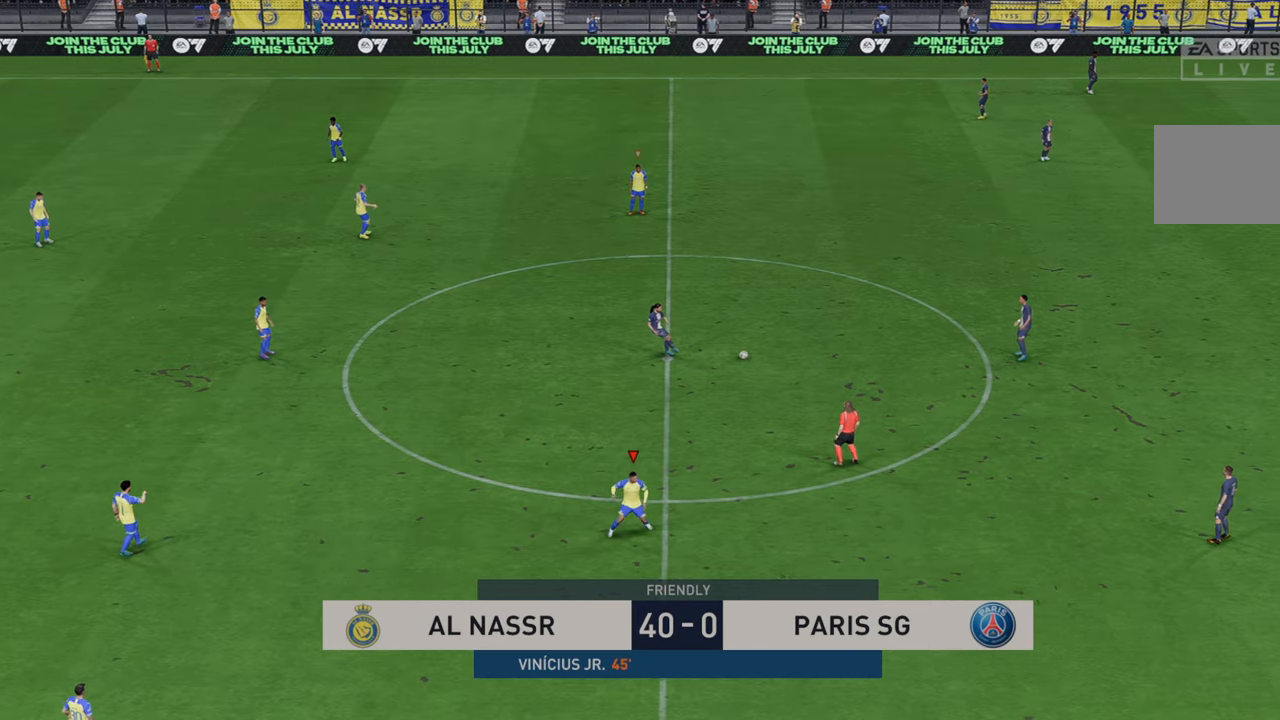
{"buttons": ["R2"], "left_stick": "right", "right_stick": "center", "events": []}
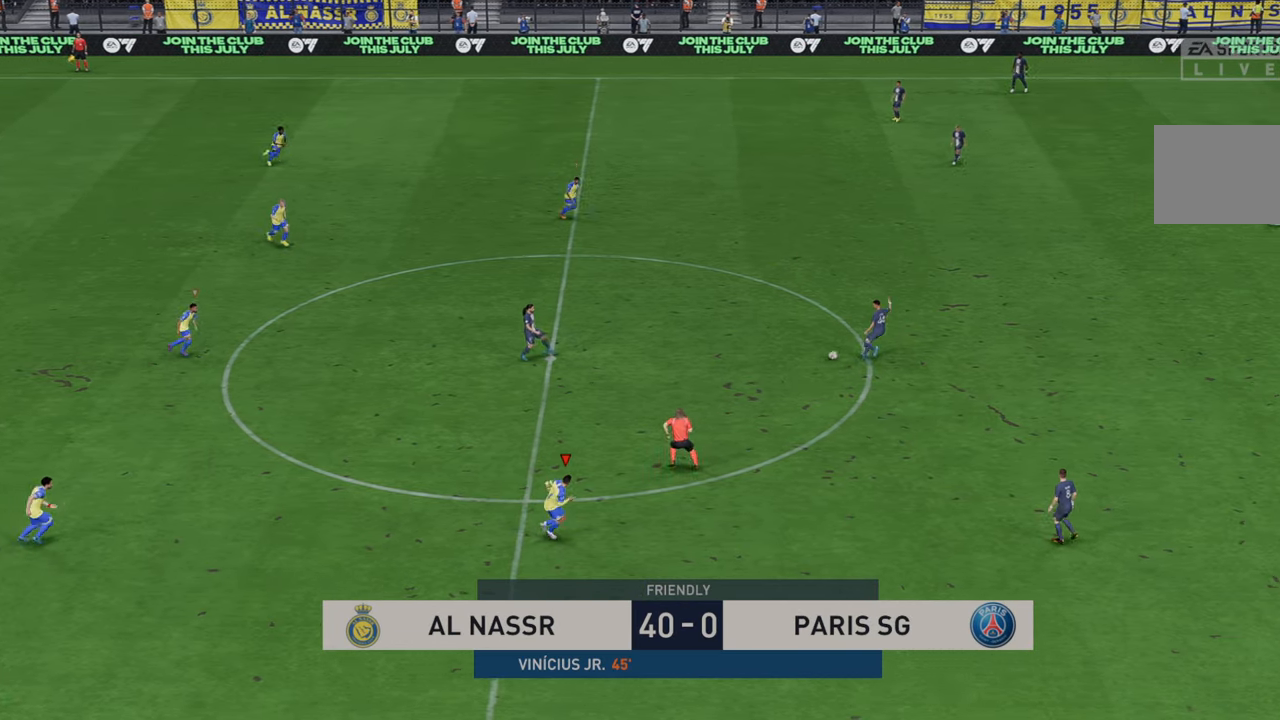
{"buttons": ["L1", "R2"], "left_stick": "right", "right_stick": "center", "events": [[400, "L1", "down"]]}
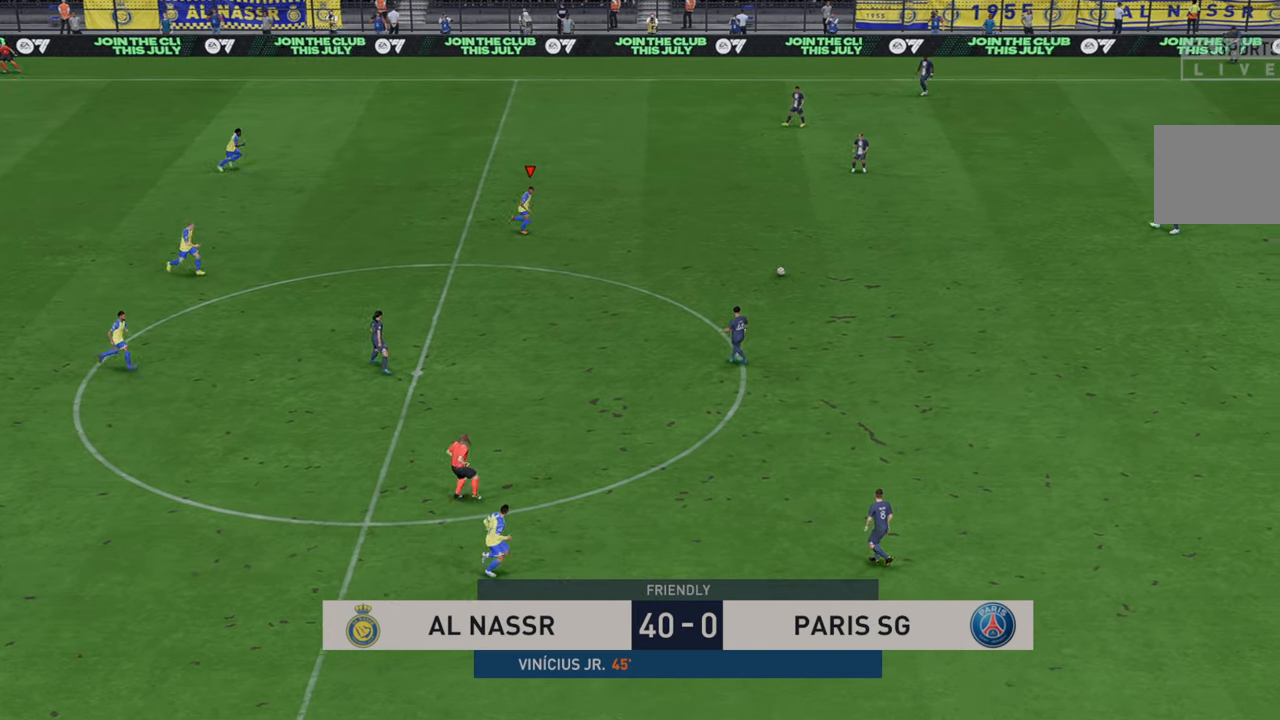
{"buttons": ["R2"], "left_stick": "right", "right_stick": "center", "events": [[100, "L1", "up"]]}
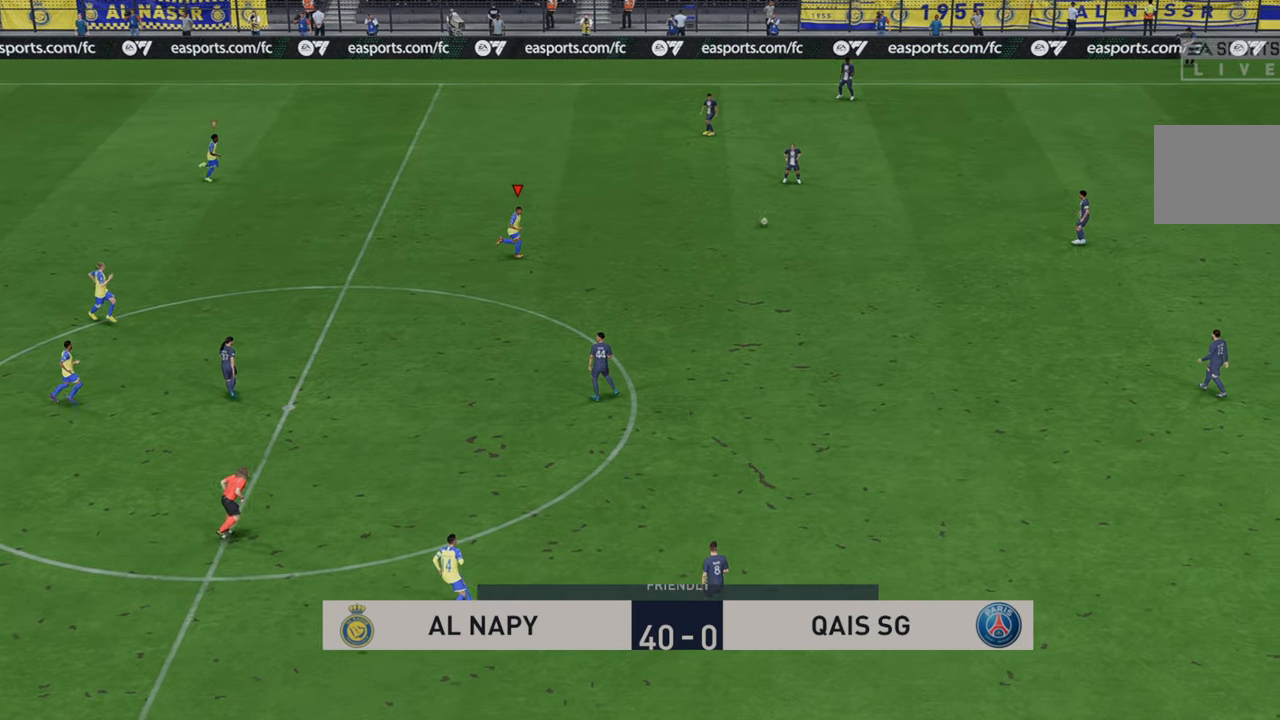
{"buttons": ["R2"], "left_stick": "up-right", "right_stick": "center", "events": [[167, "left_stick", "up-right"]]}
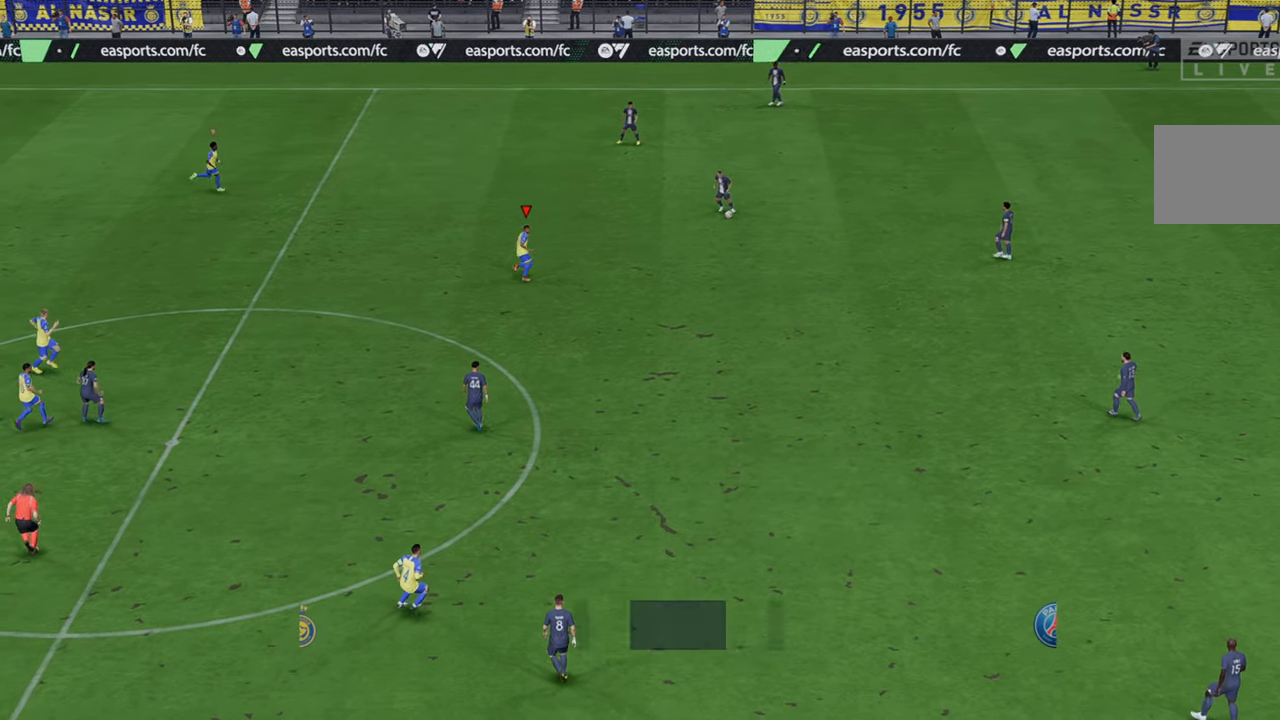
{"buttons": ["R2"], "left_stick": "down", "right_stick": "center", "events": [[317, "left_stick", "down"]]}
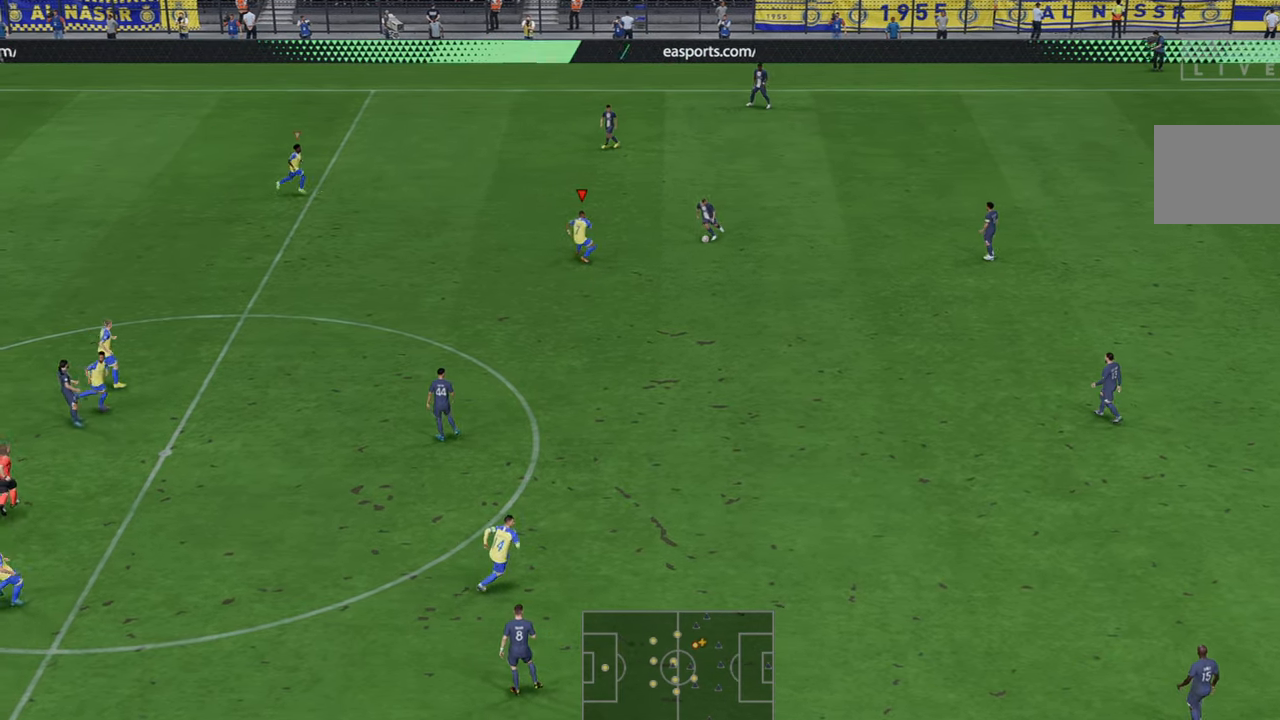
{"buttons": ["R2"], "left_stick": "down", "right_stick": "center", "events": [[183, "left_stick", "down-left"], [467, "left_stick", "down"]]}
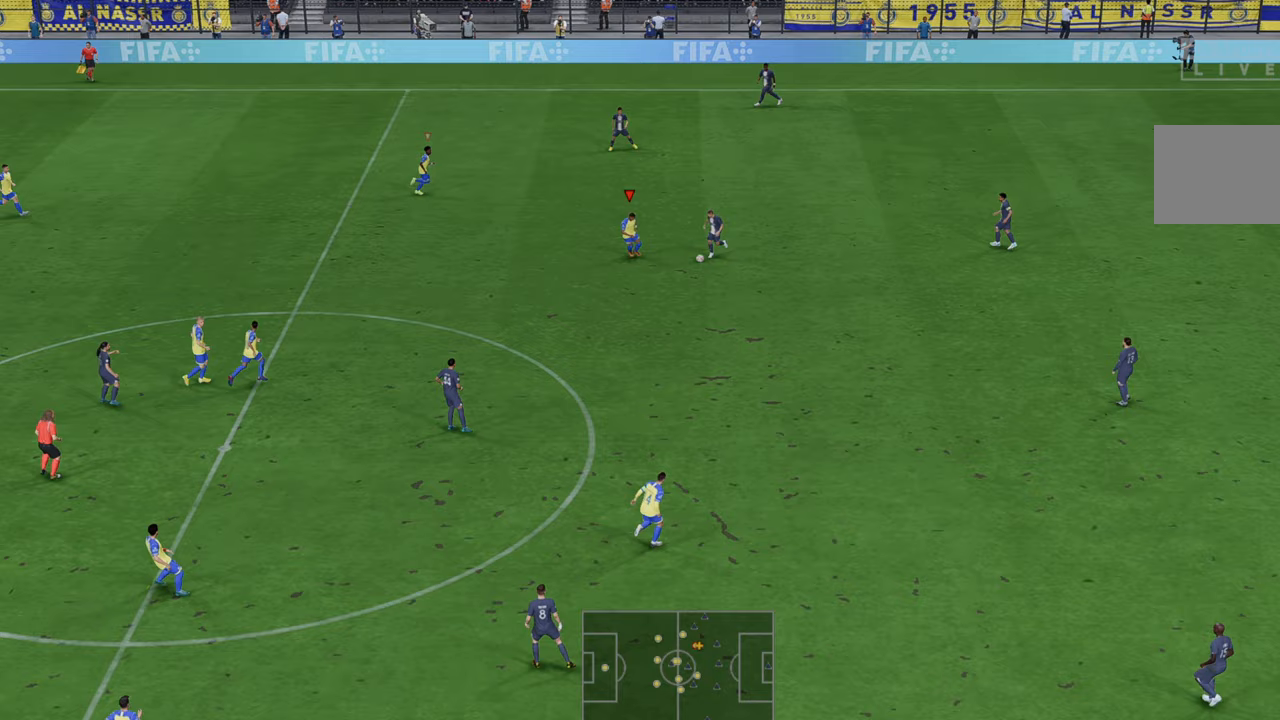
{"buttons": ["R2"], "left_stick": "down", "right_stick": "center", "events": [[333, "B", "down"], [467, "B", "up"]]}
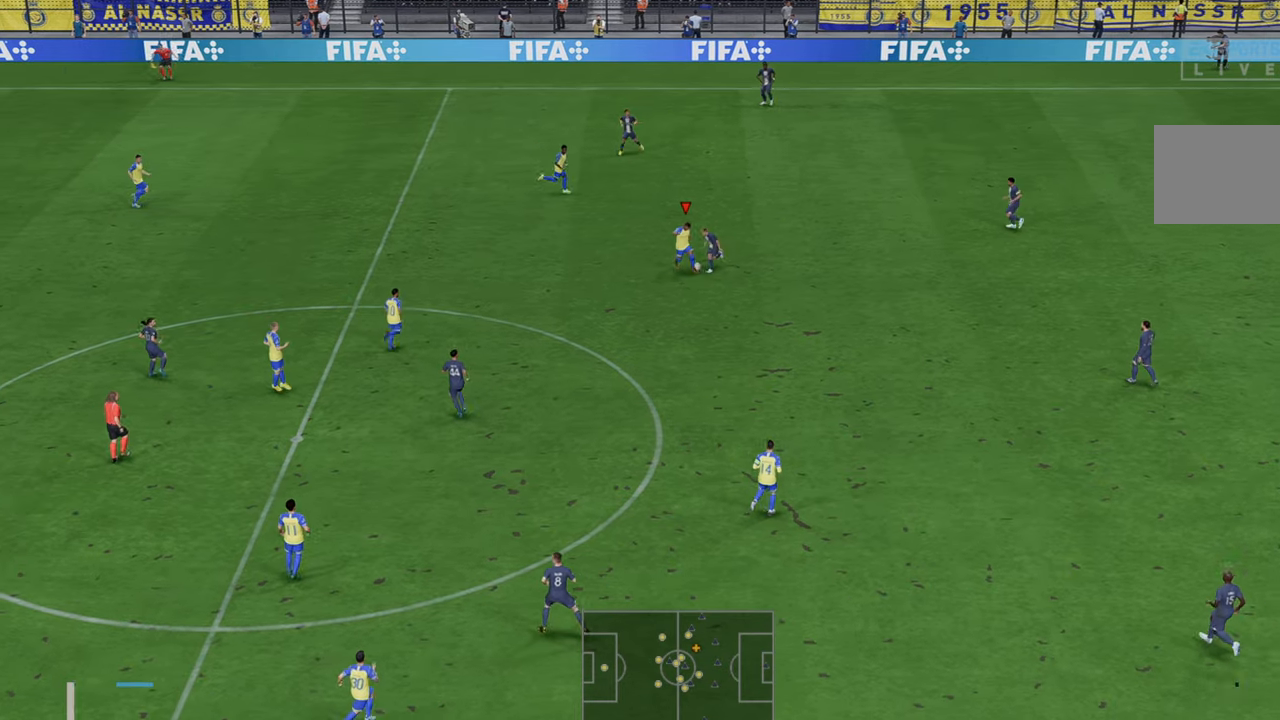
{"buttons": ["R2"], "left_stick": "down", "right_stick": "center", "events": []}
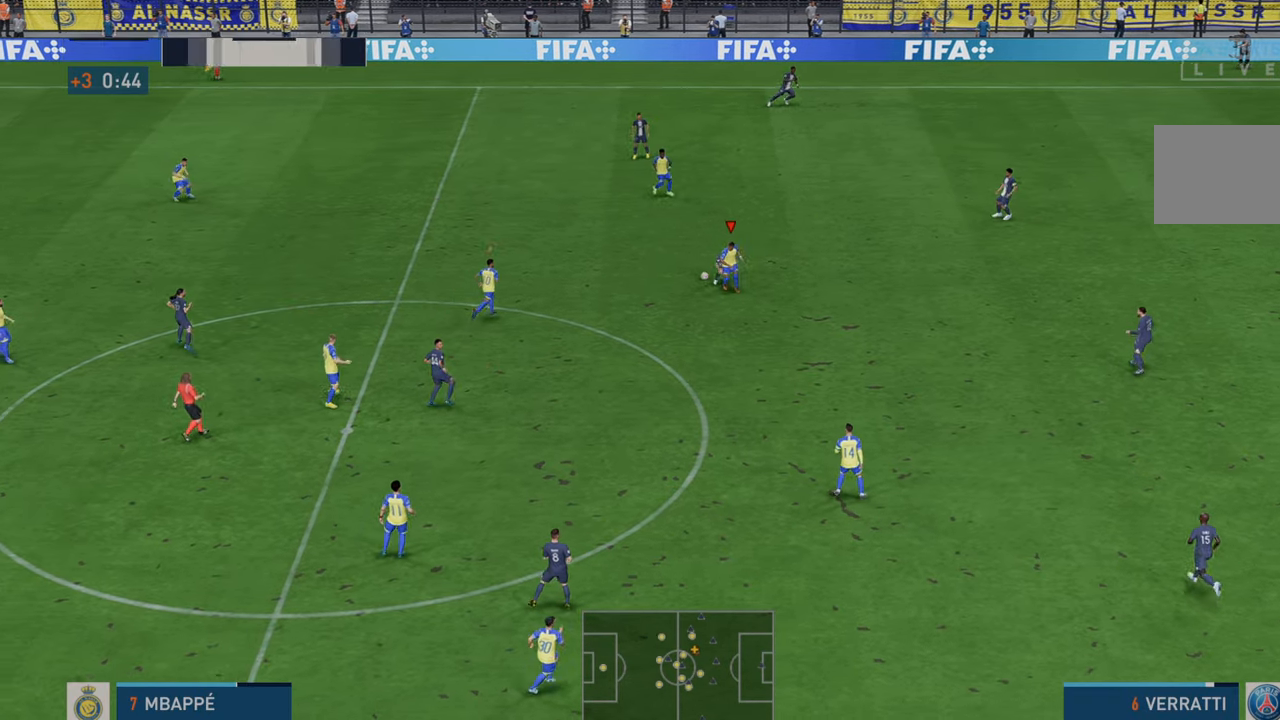
{"buttons": ["R2"], "left_stick": "left", "right_stick": "center", "events": [[133, "left_stick", "down-left"], [500, "left_stick", "left"]]}
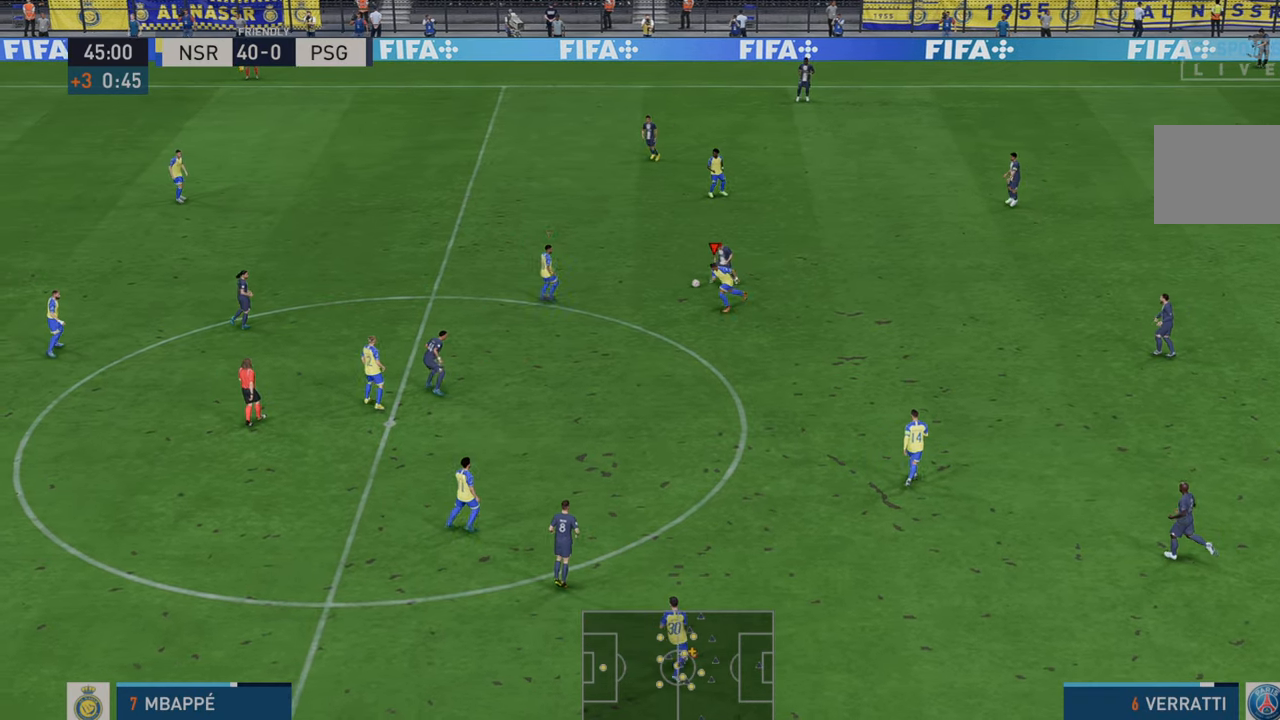
{"buttons": ["R2"], "left_stick": "left", "right_stick": "center", "events": []}
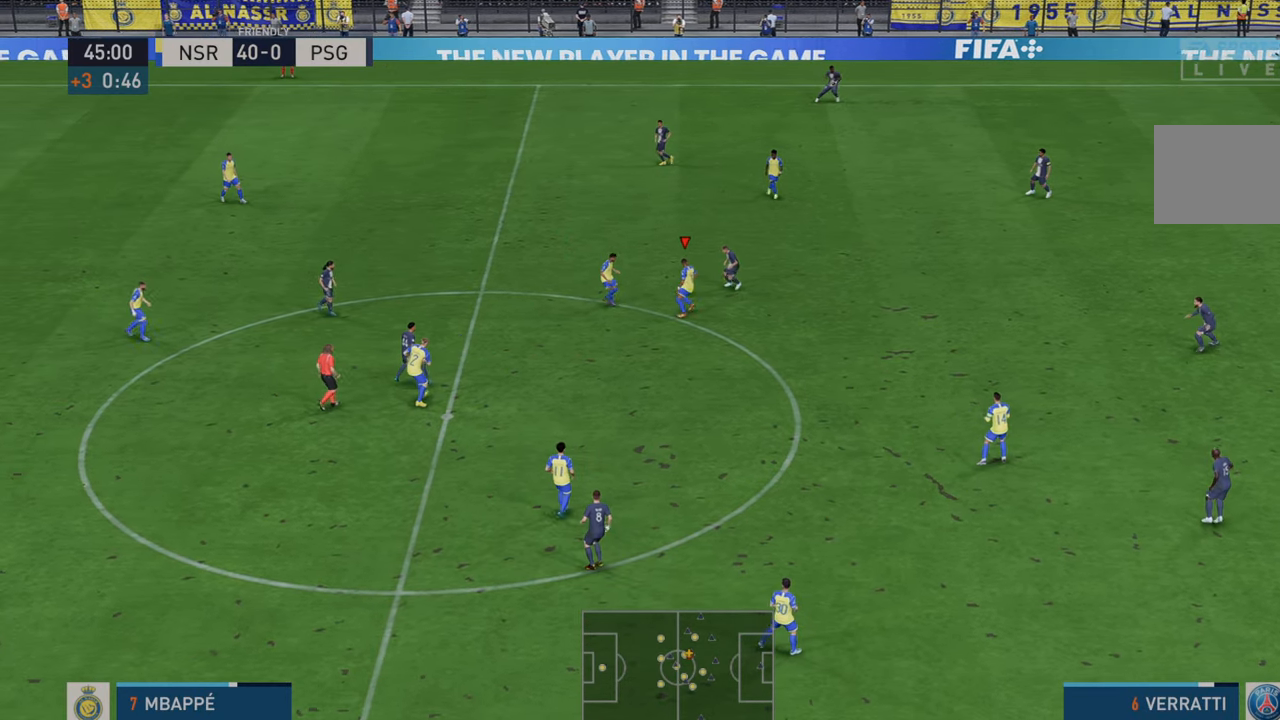
{"buttons": ["R2"], "left_stick": "up", "right_stick": "center", "events": [[33, "left_stick", "up-left"], [200, "A", "down"], [200, "left_stick", "up"], [333, "A", "up"]]}
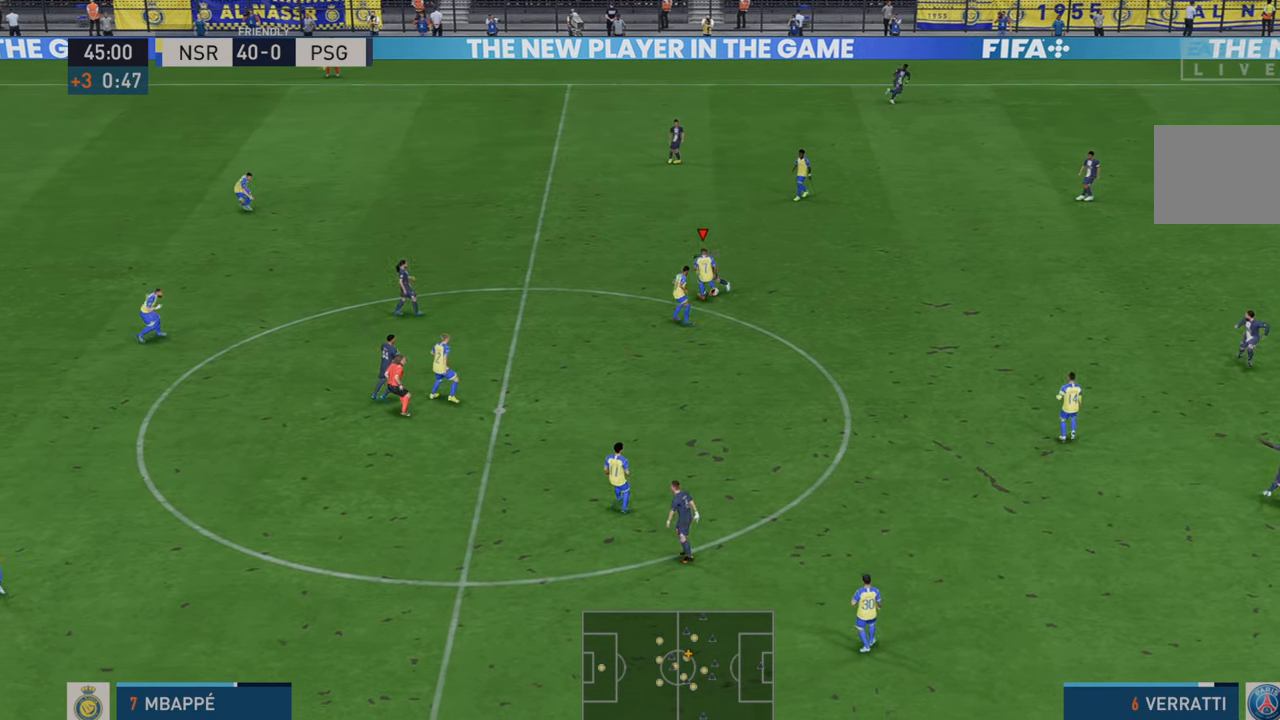
{"buttons": ["R2"], "left_stick": "up", "right_stick": "center", "events": []}
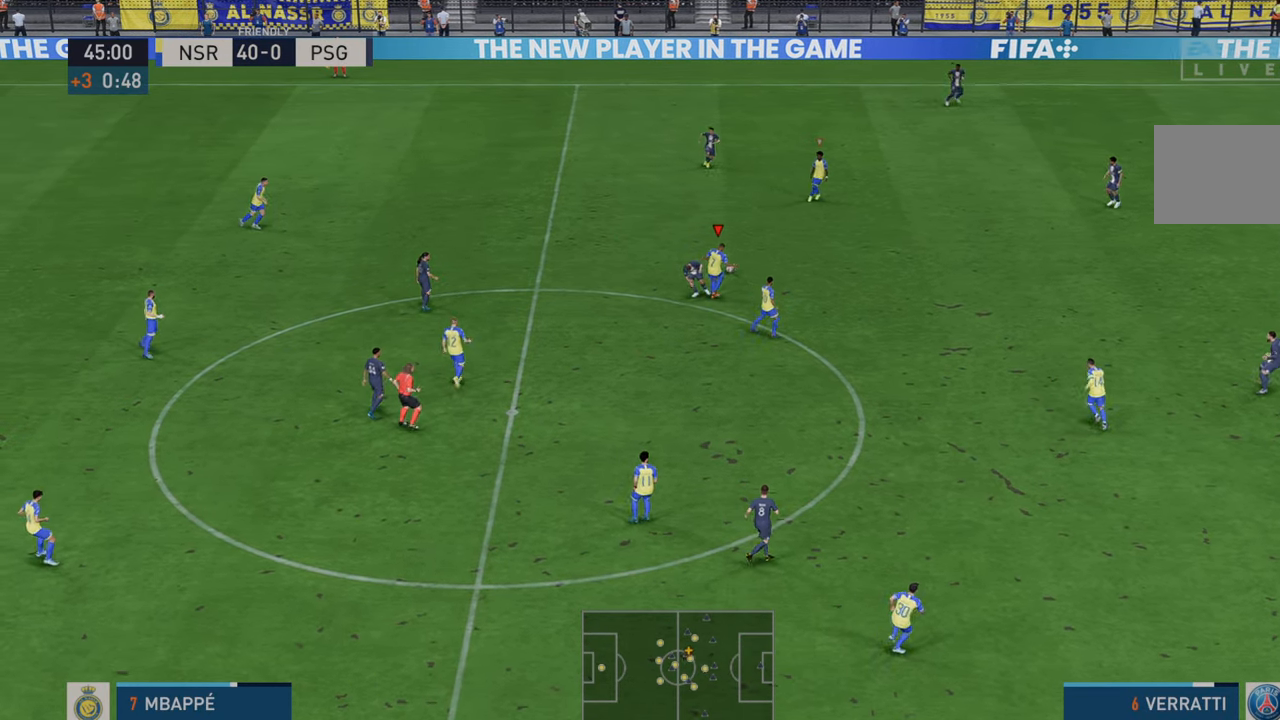
{"buttons": ["R2"], "left_stick": "up-right", "right_stick": "center", "events": [[133, "left_stick", "up-right"]]}
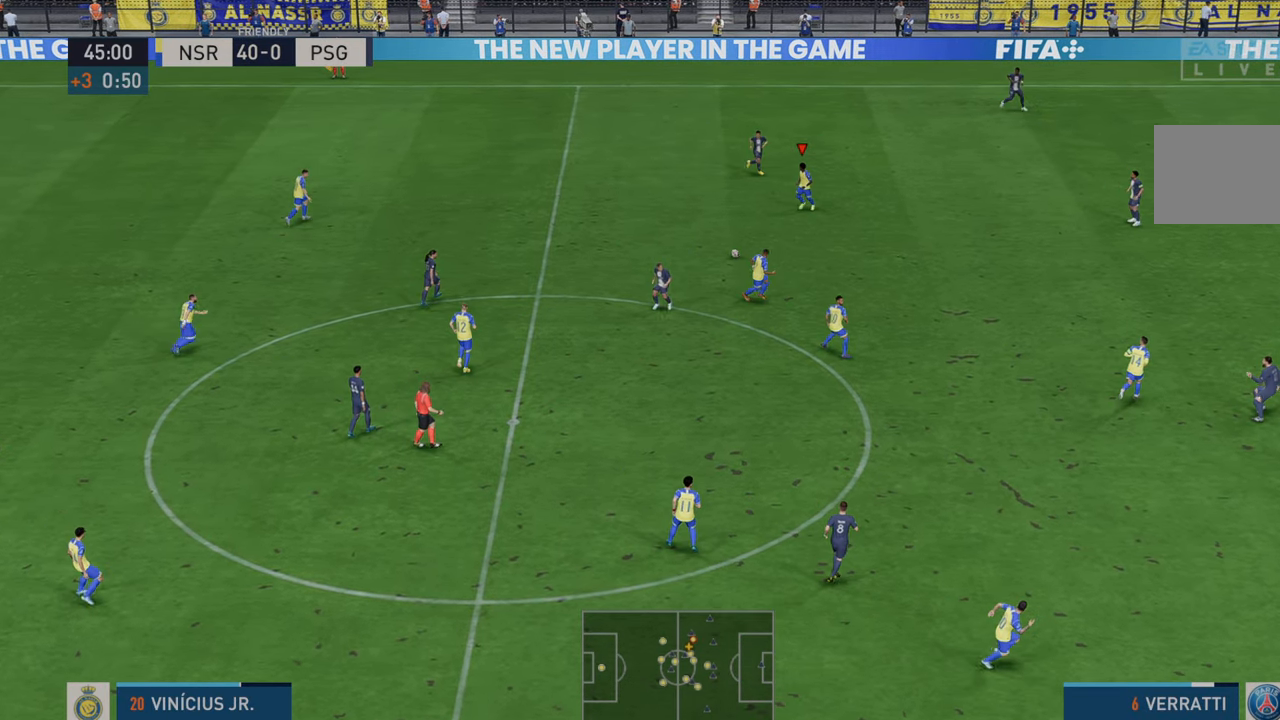
{"buttons": ["R2"], "left_stick": "down-right", "right_stick": "center", "events": [[100, "left_stick", "down-right"], [167, "A", "down"], [200, "L1", "down"], [367, "A", "up"], [367, "L1", "up"]]}
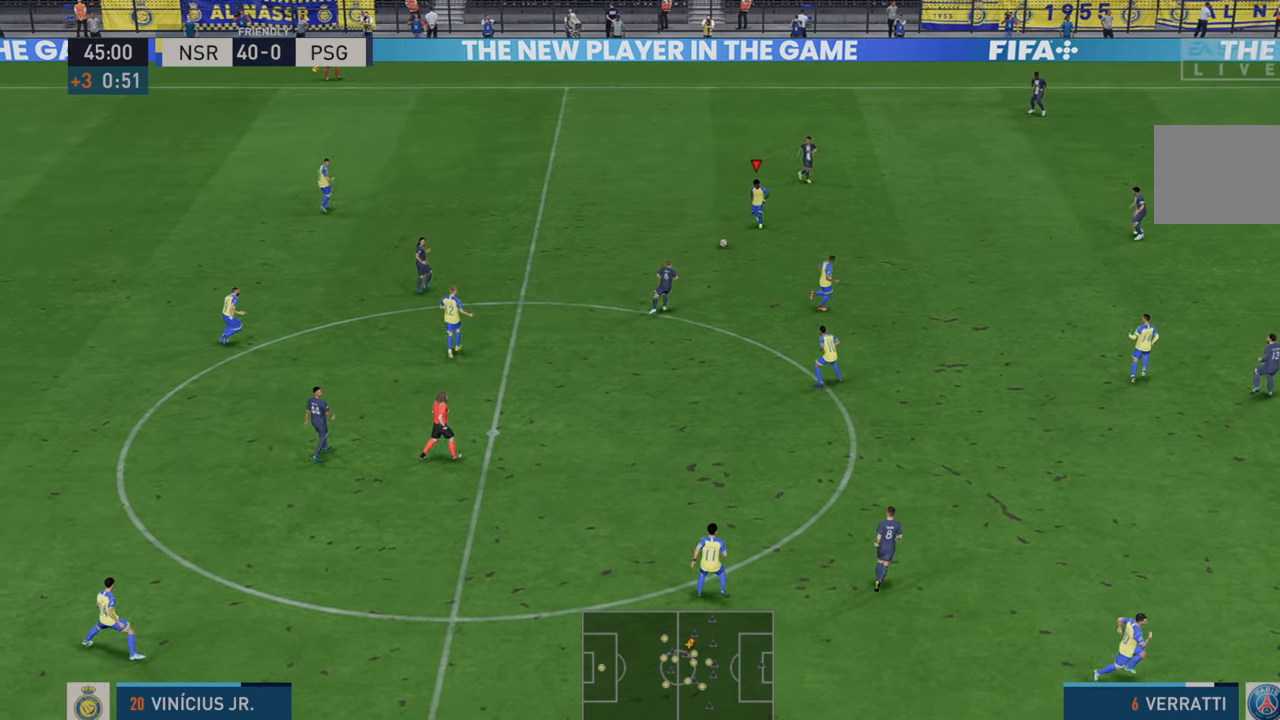
{"buttons": ["R2"], "left_stick": "down-right", "right_stick": "center", "events": []}